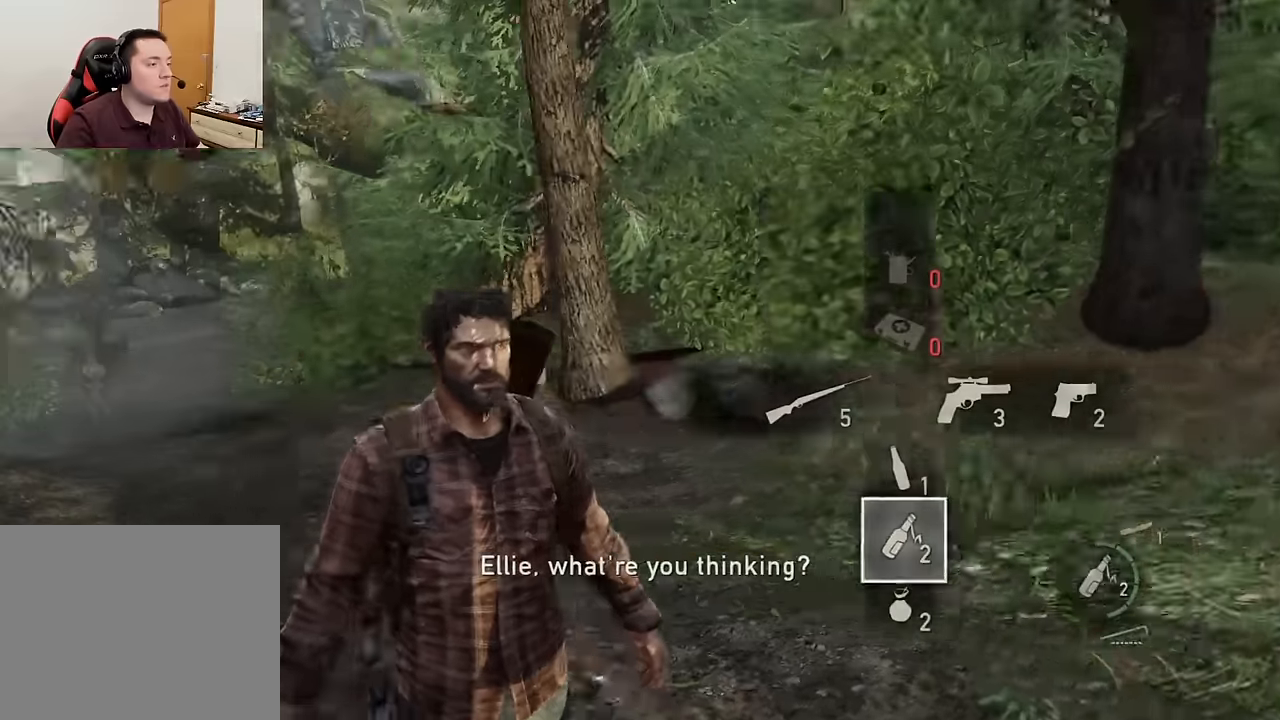
Gameplay with a controller (PlayStation layout); each line is a JSON object with the inputs held at the frame after it. "events" lists button and stick changes between this image and that frame as [ms after this image, input, new state], when the widget could be followed in between.
{"buttons": [], "left_stick": "center", "right_stick": "center", "events": []}
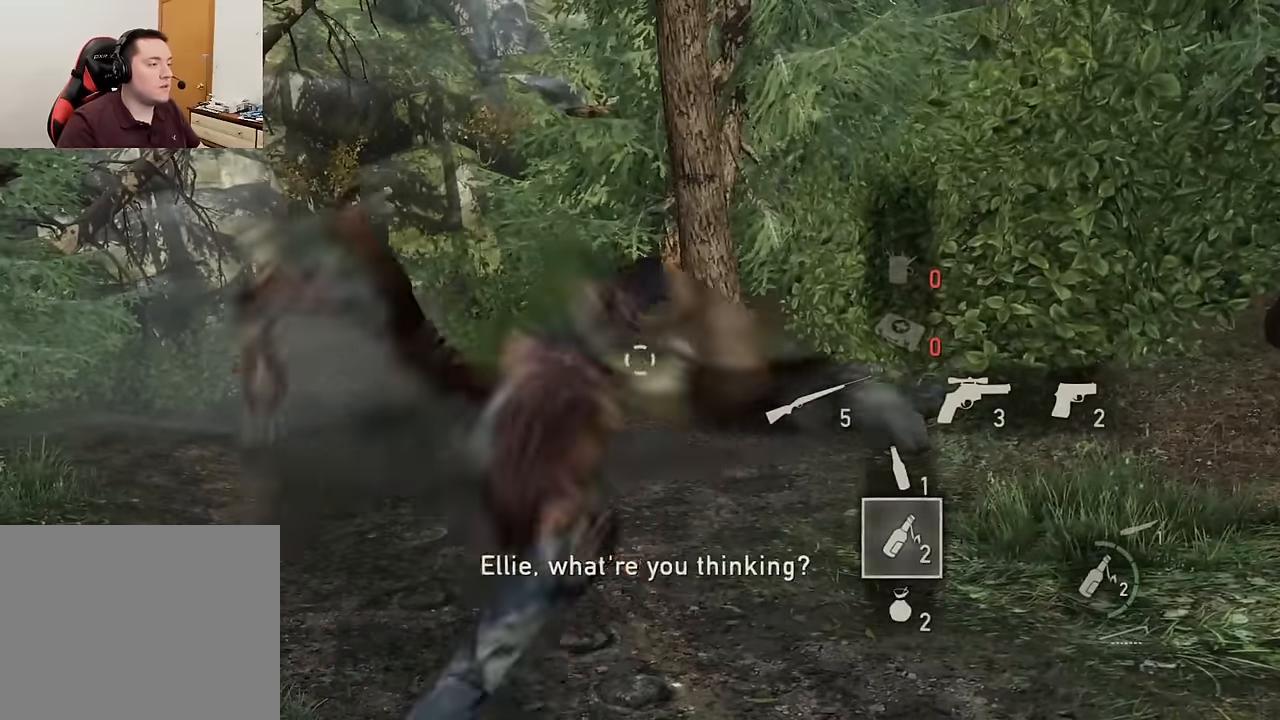
{"buttons": [], "left_stick": "center", "right_stick": "center", "events": []}
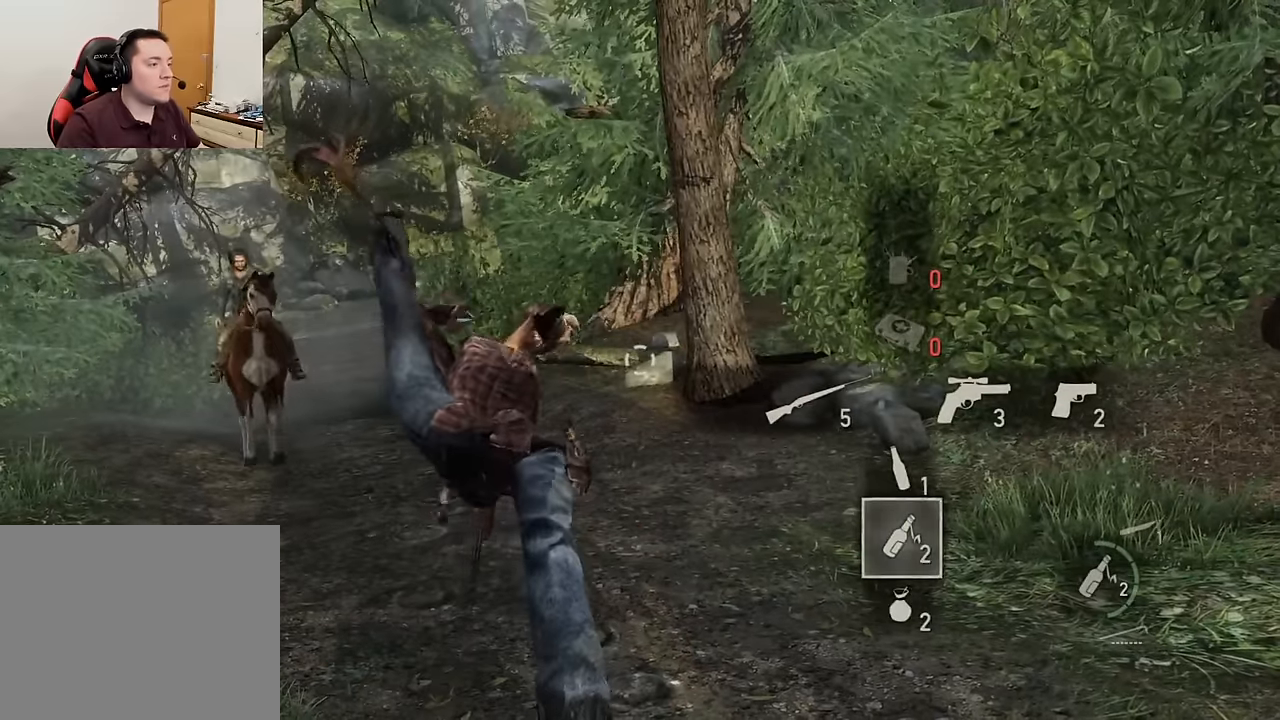
{"buttons": [], "left_stick": "center", "right_stick": "center", "events": []}
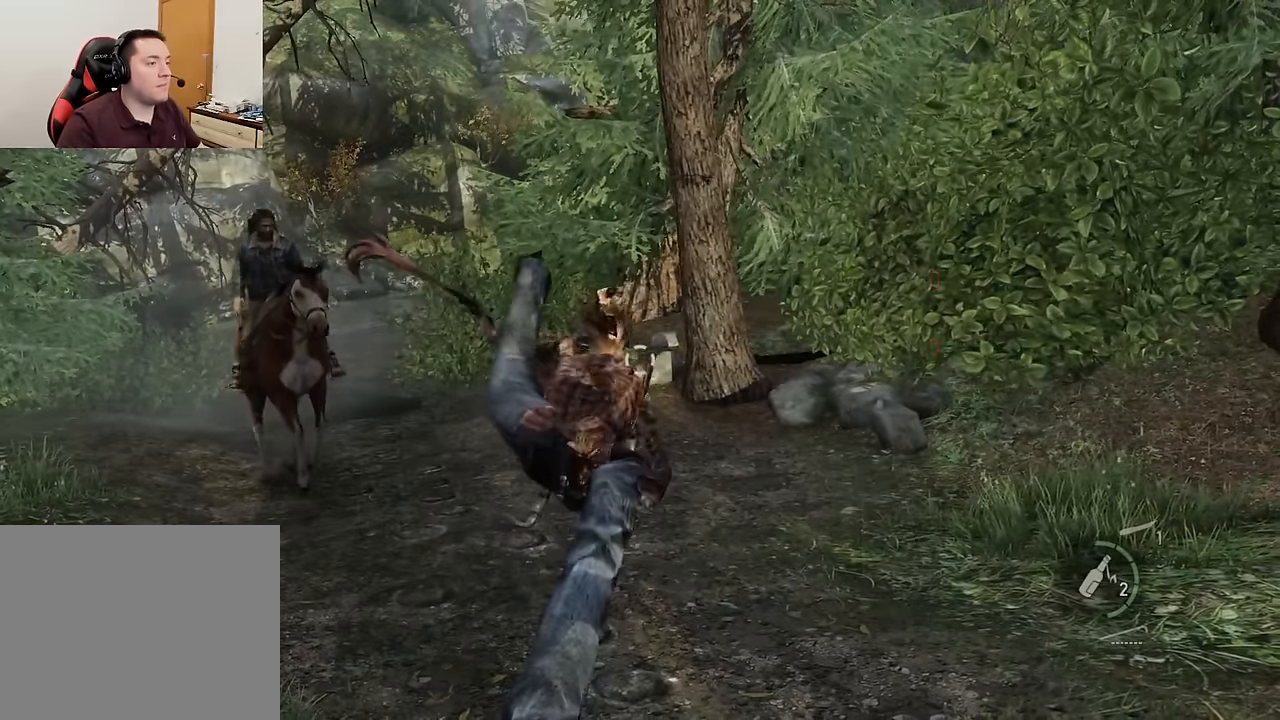
{"buttons": [], "left_stick": "center", "right_stick": "center", "events": []}
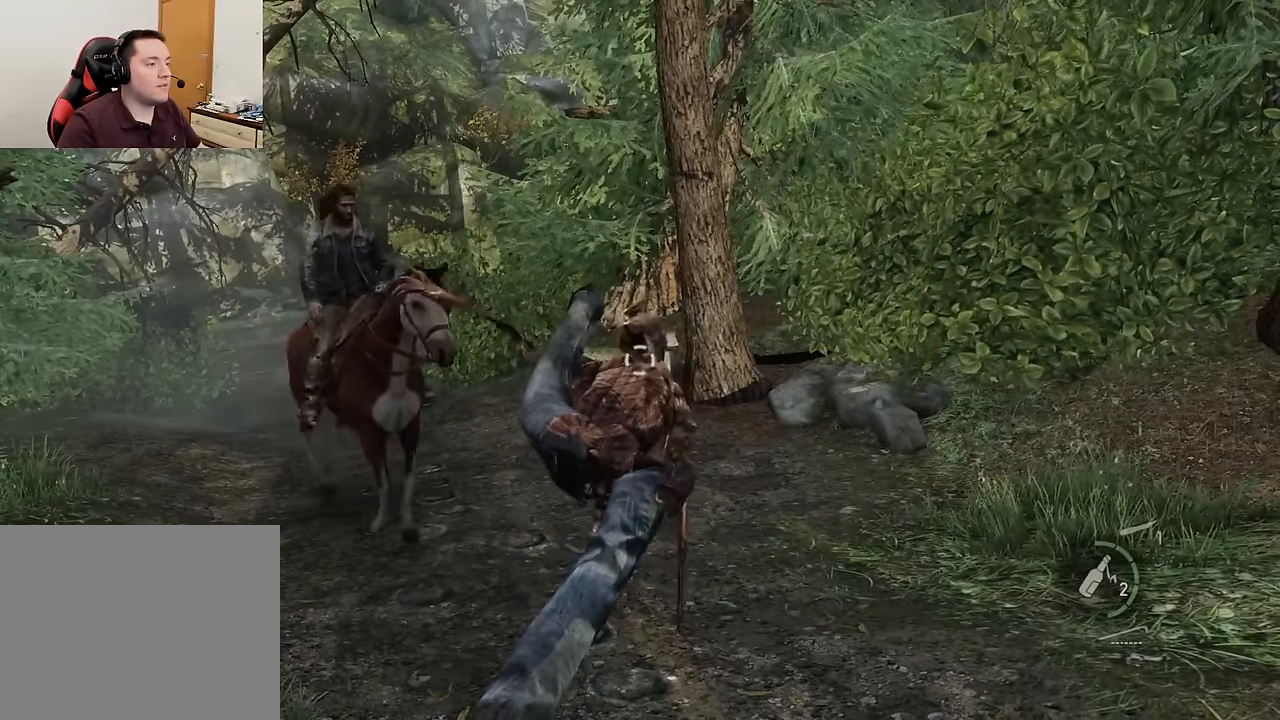
{"buttons": [], "left_stick": "center", "right_stick": "center", "events": []}
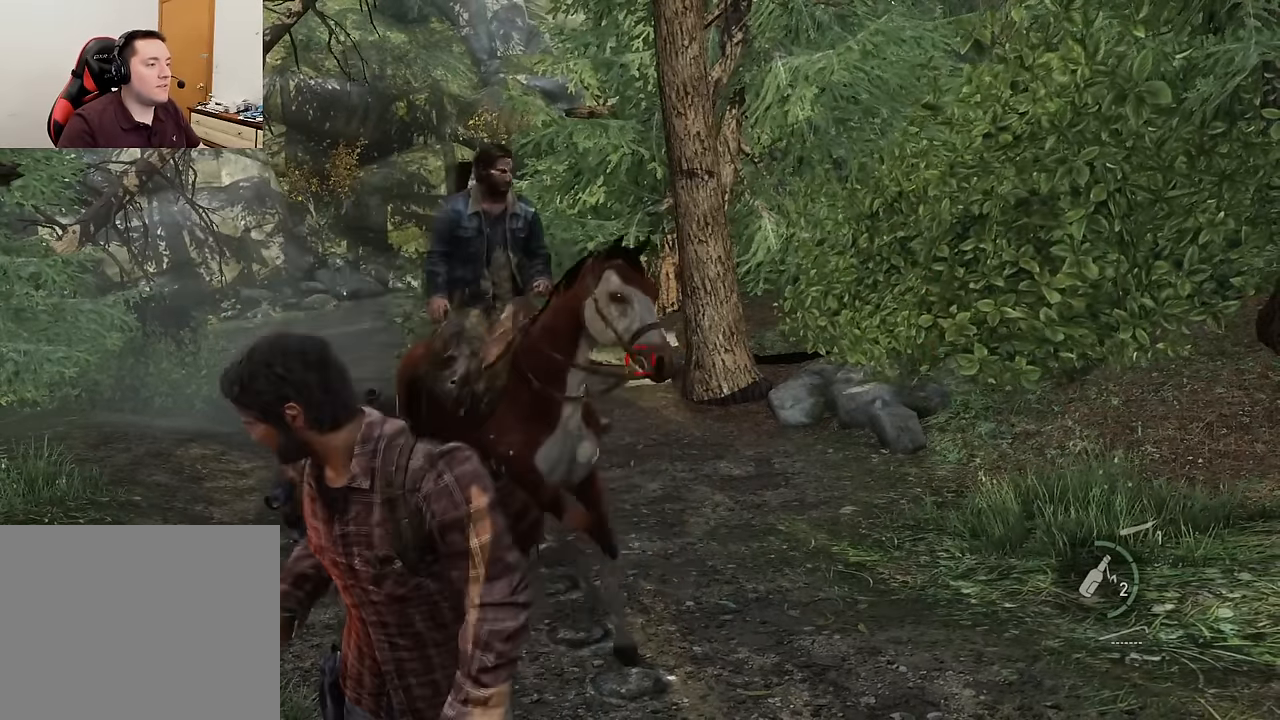
{"buttons": [], "left_stick": "center", "right_stick": "center", "events": []}
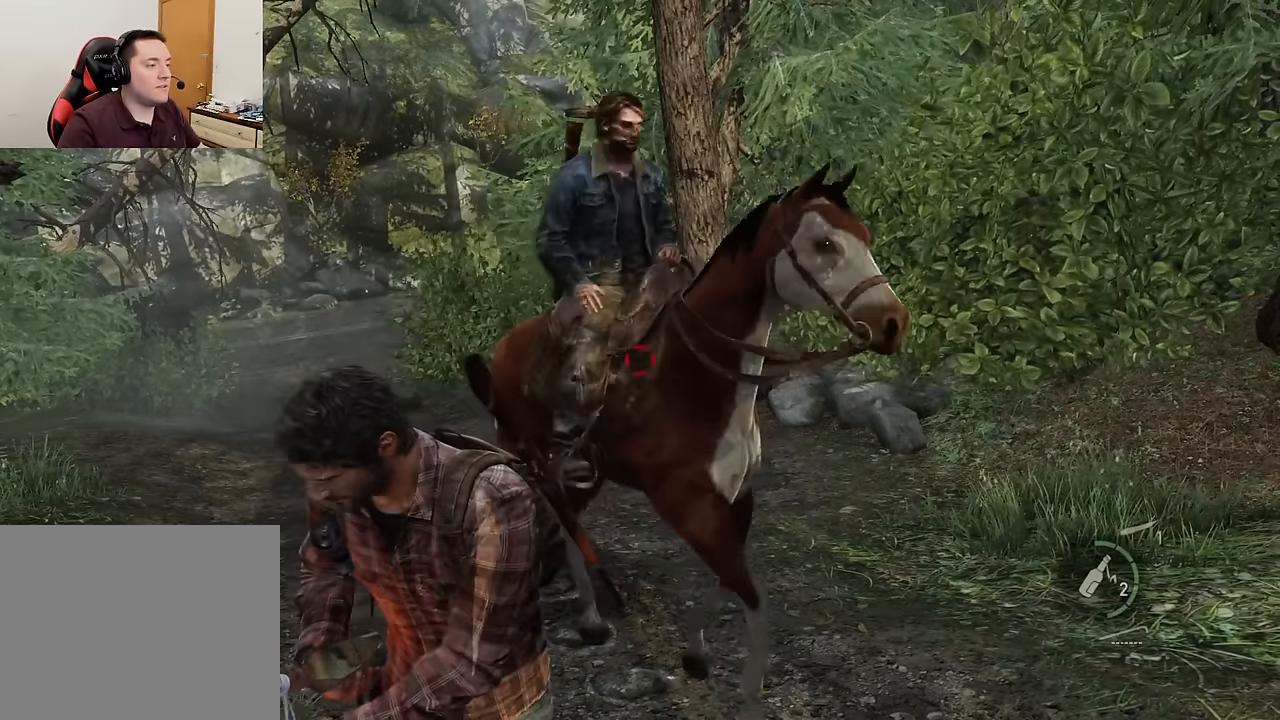
{"buttons": [], "left_stick": "center", "right_stick": "center", "events": []}
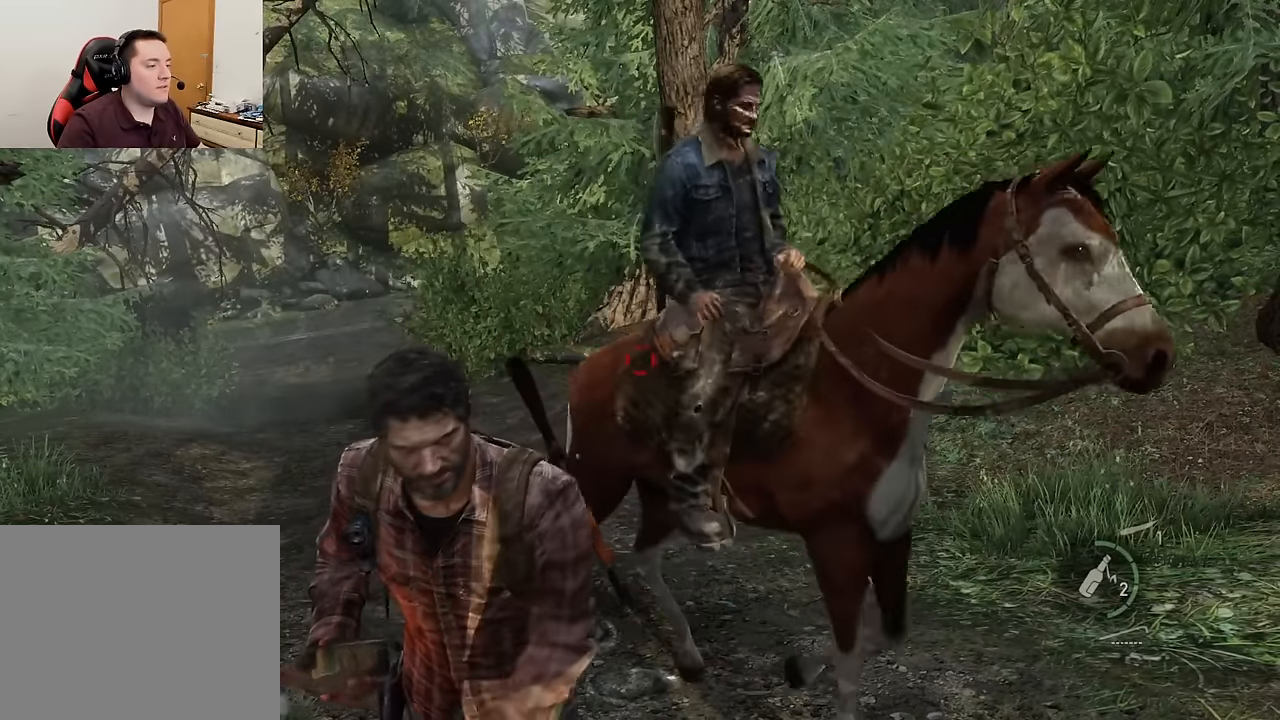
{"buttons": [], "left_stick": "center", "right_stick": "center", "events": [[150, "DPAD_DOWN", "down"], [250, "DPAD_DOWN", "up"]]}
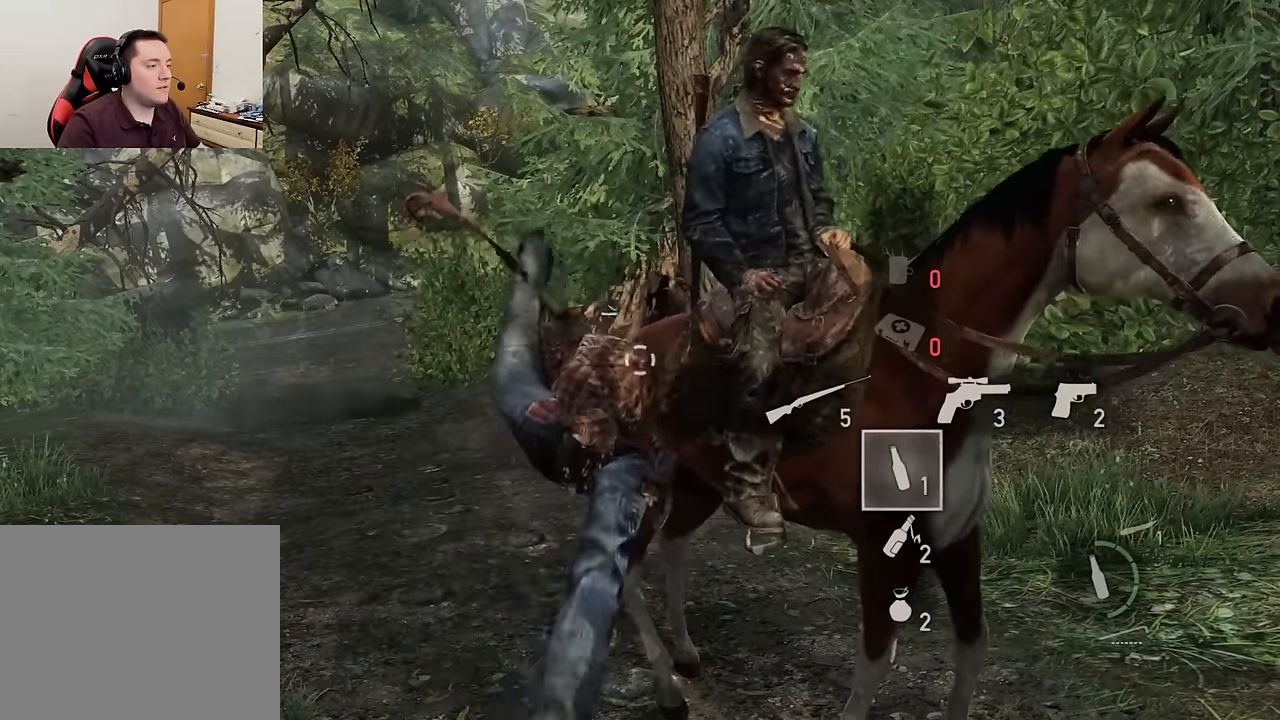
{"buttons": [], "left_stick": "right", "right_stick": "right", "events": [[250, "left_stick", "down-right"], [250, "right_stick", "right"], [500, "left_stick", "right"]]}
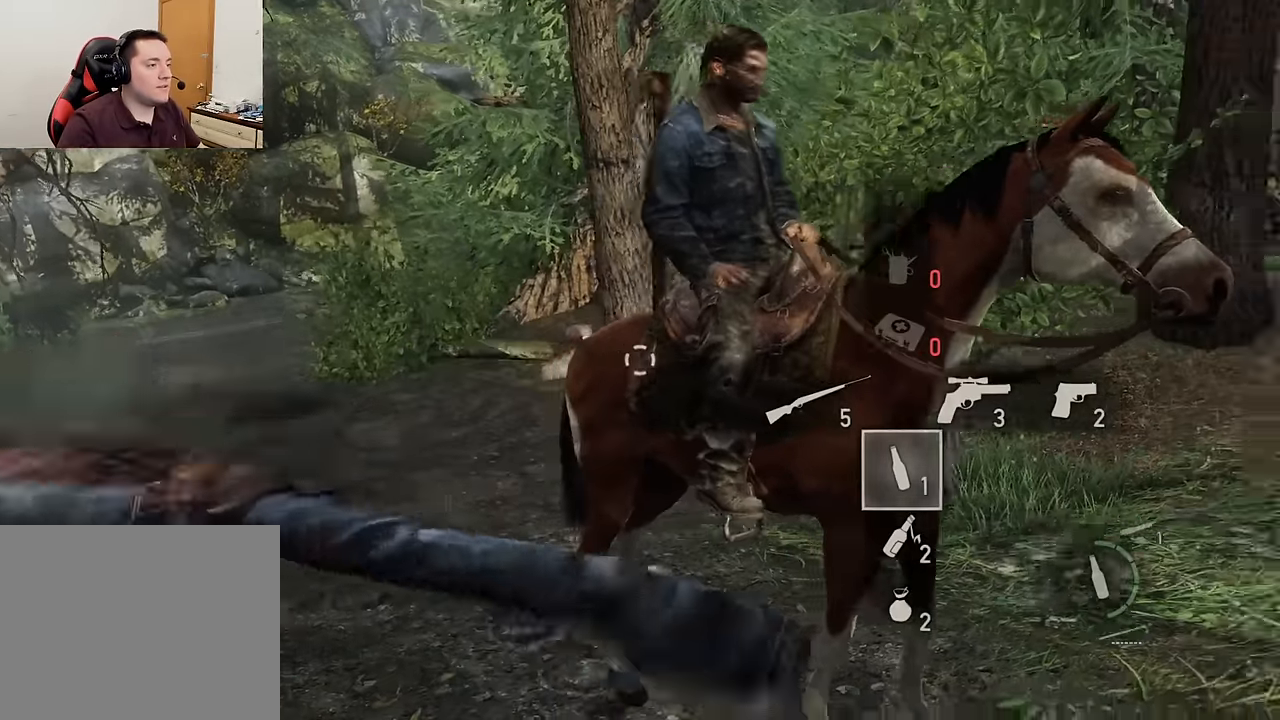
{"buttons": ["L2"], "left_stick": "up-right", "right_stick": "right", "events": [[367, "L2", "down"], [383, "left_stick", "up-right"]]}
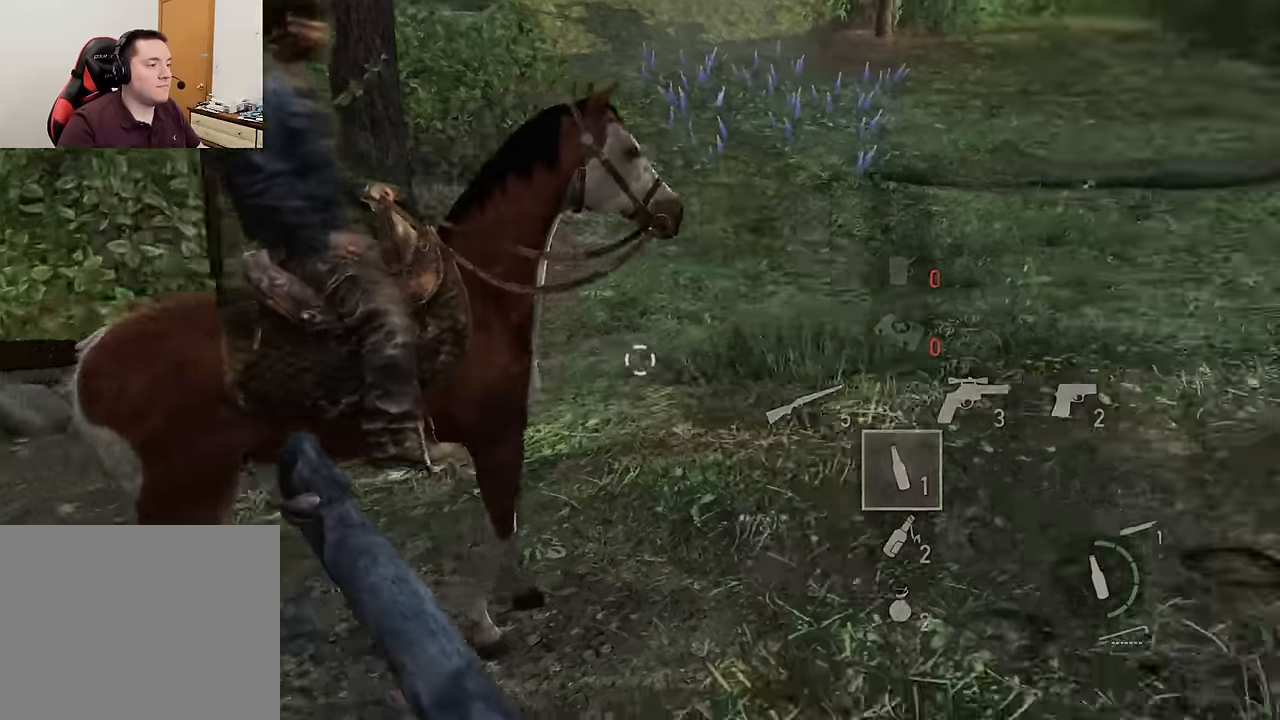
{"buttons": ["L2"], "left_stick": "up-right", "right_stick": "center", "events": [[150, "right_stick", "center"]]}
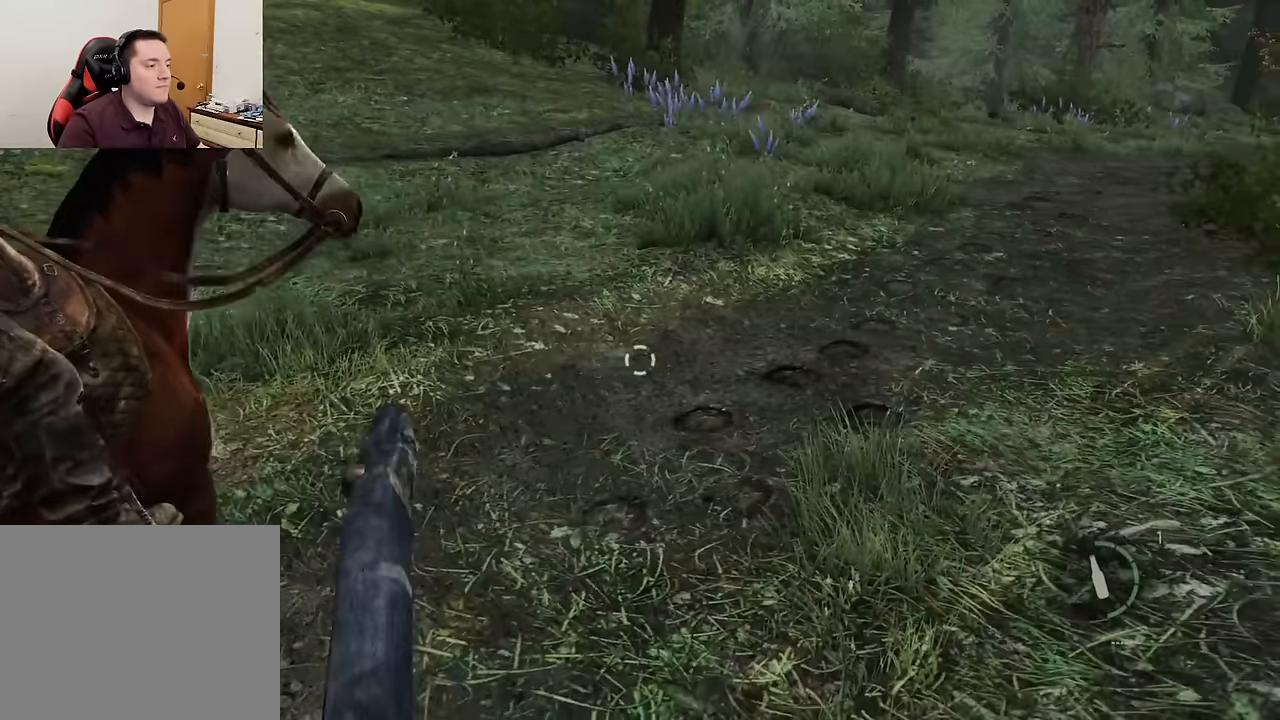
{"buttons": [], "left_stick": "up", "right_stick": "center", "events": [[33, "left_stick", "up"], [33, "right_stick", "right"], [300, "right_stick", "center"], [400, "L2", "up"]]}
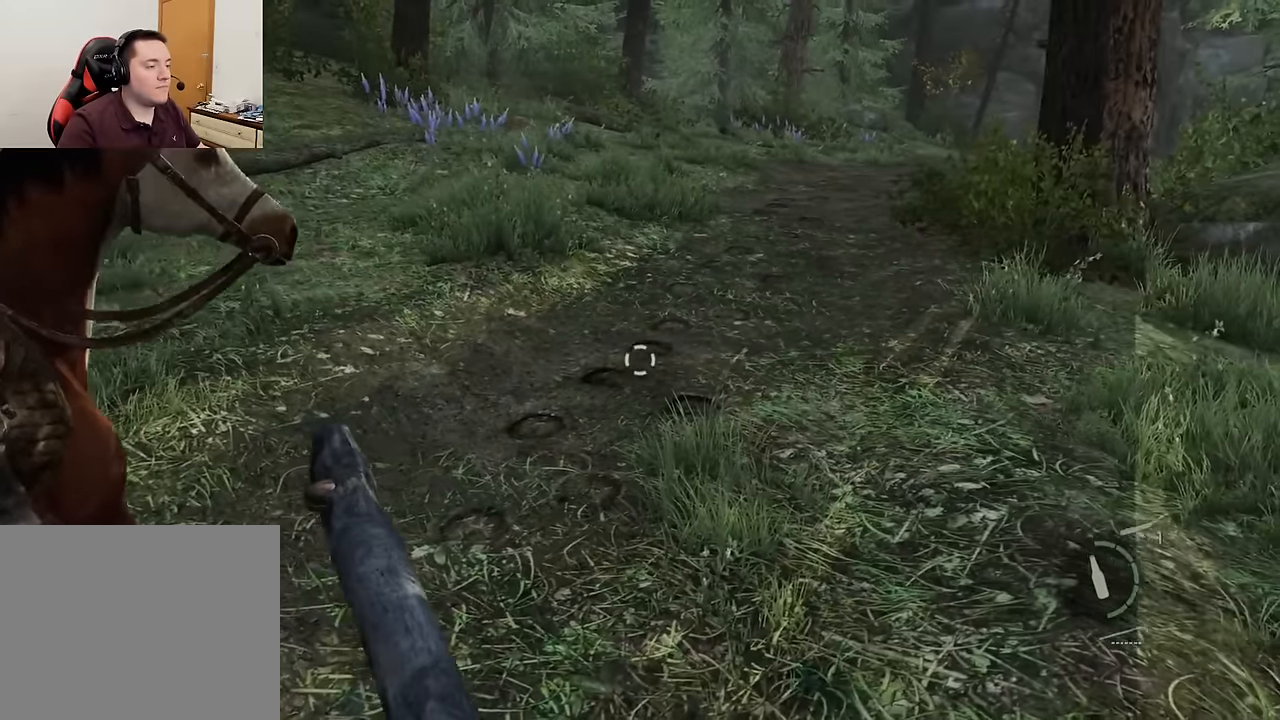
{"buttons": ["L1"], "left_stick": "up", "right_stick": "center", "events": [[167, "L1", "down"]]}
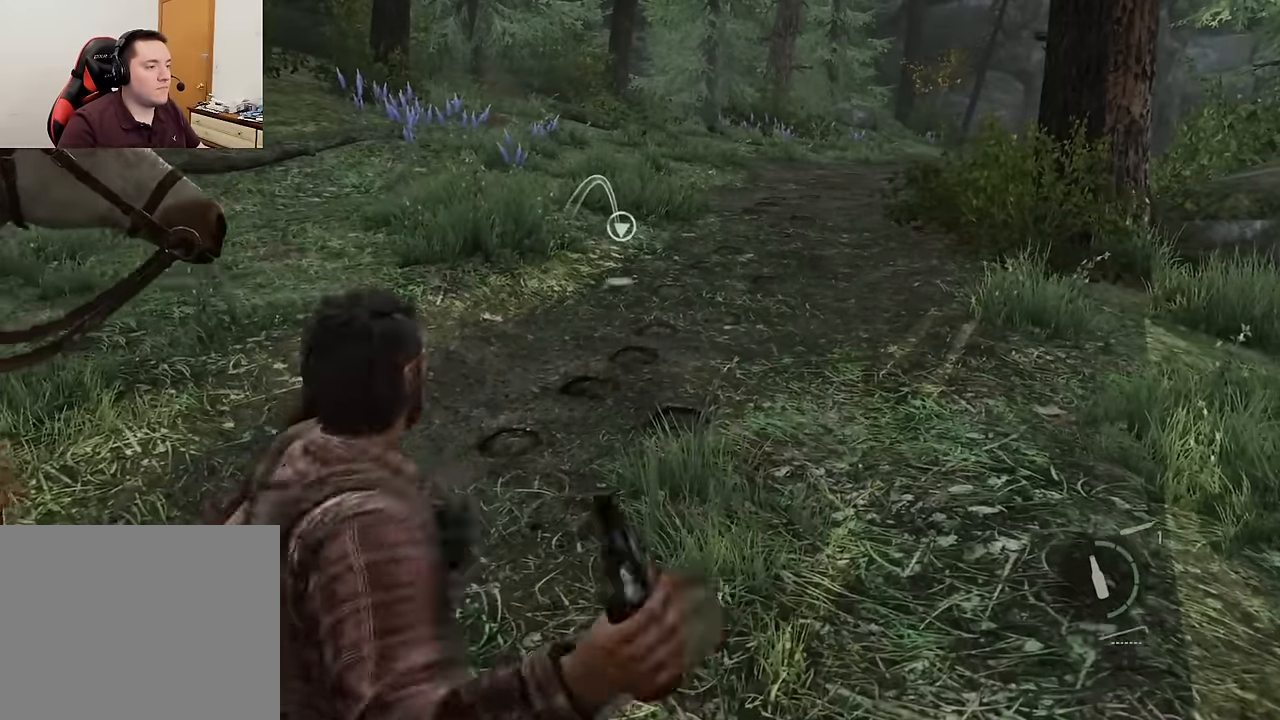
{"buttons": ["L1"], "left_stick": "up", "right_stick": "center", "events": []}
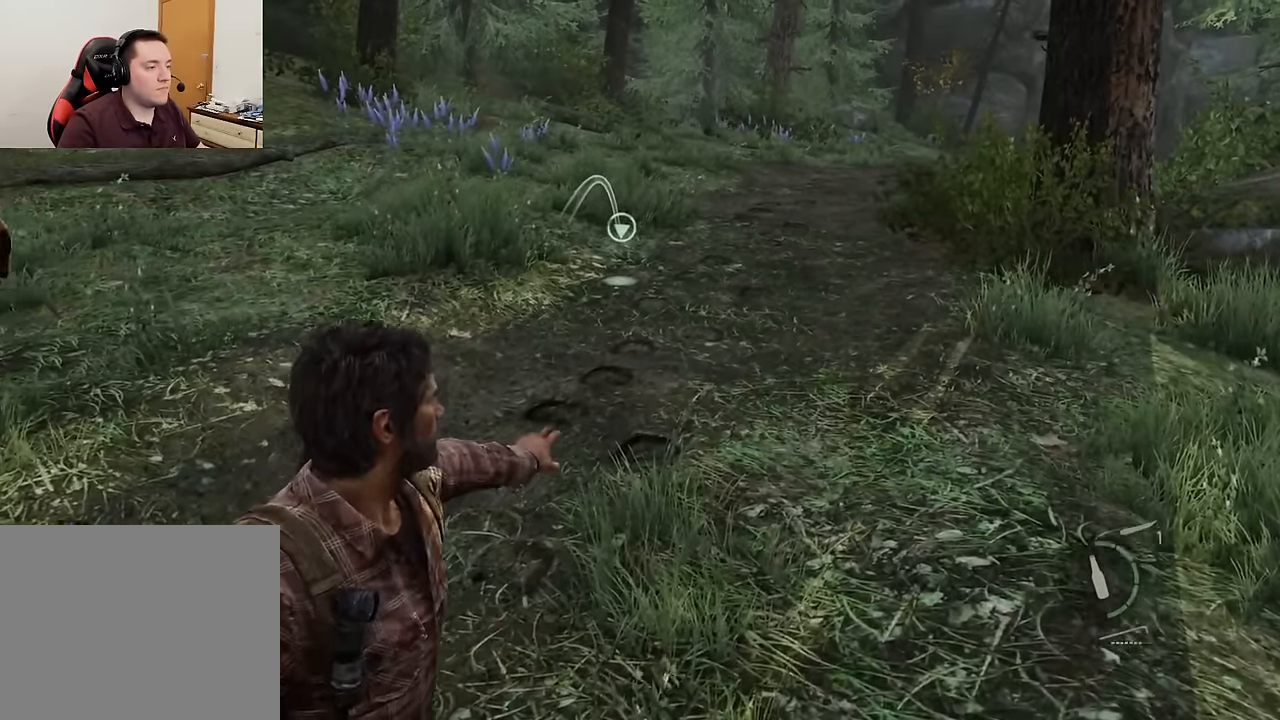
{"buttons": ["L2"], "left_stick": "up", "right_stick": "center", "events": [[33, "L2", "down"], [67, "L1", "up"]]}
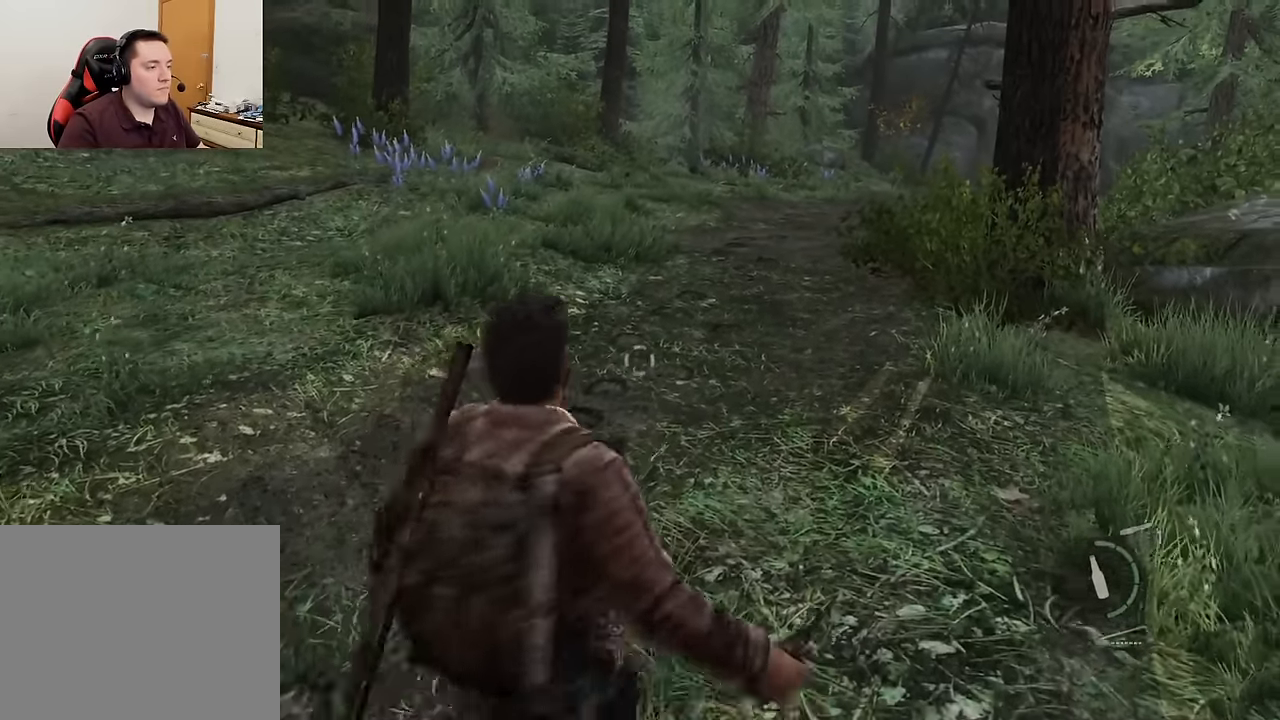
{"buttons": ["L2"], "left_stick": "up", "right_stick": "center", "events": [[283, "DPAD_RIGHT", "down"], [417, "DPAD_RIGHT", "up"]]}
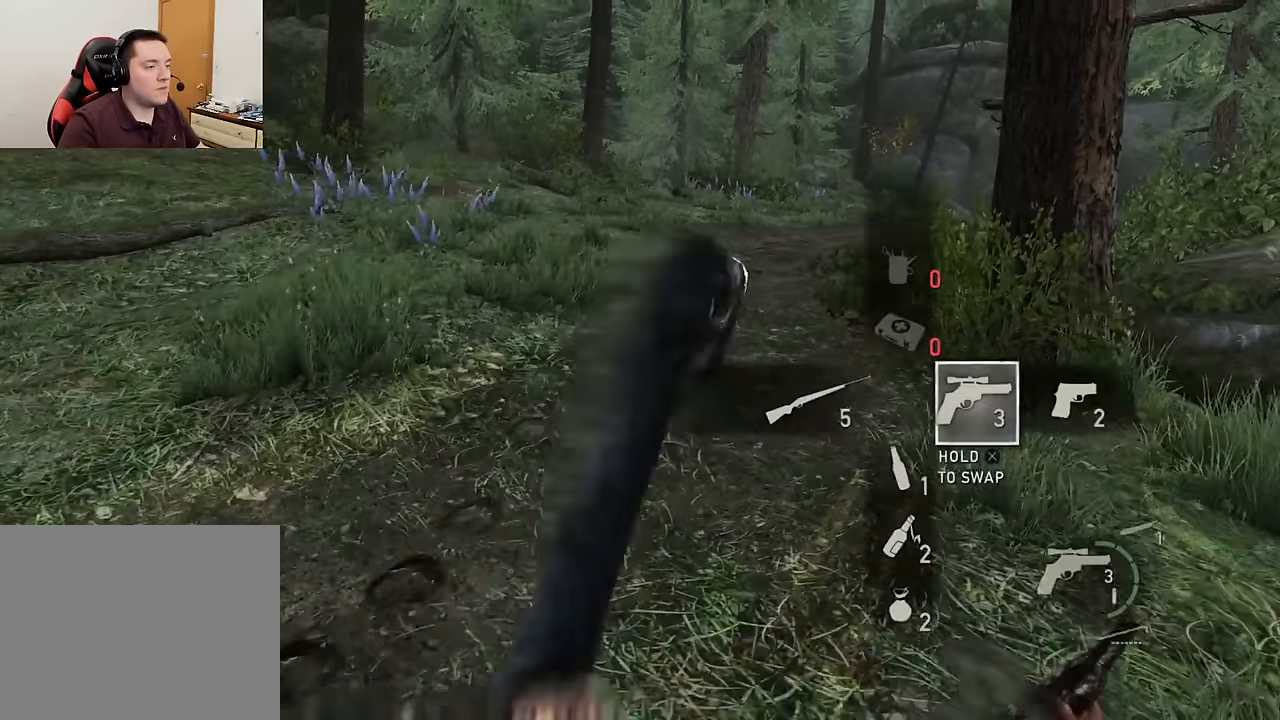
{"buttons": ["L2"], "left_stick": "up", "right_stick": "center", "events": []}
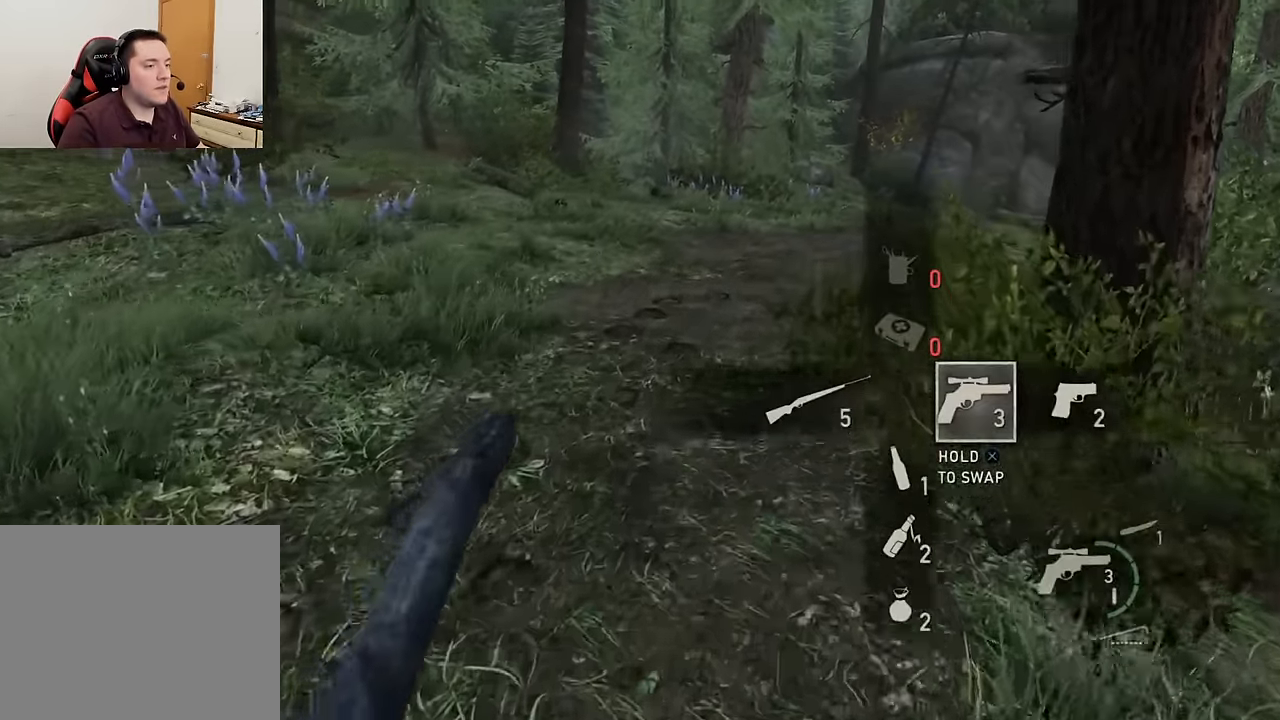
{"buttons": ["L2"], "left_stick": "up", "right_stick": "center", "events": [[100, "right_stick", "right"], [367, "right_stick", "center"]]}
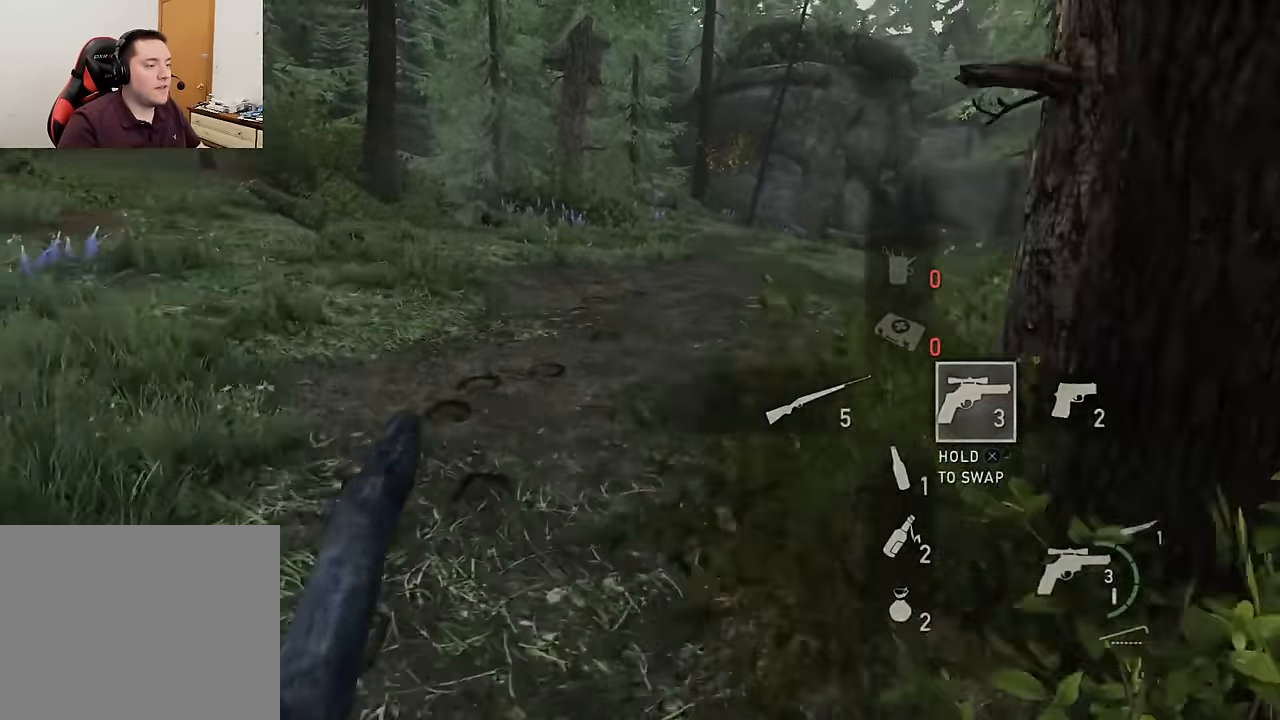
{"buttons": ["L2"], "left_stick": "up", "right_stick": "center", "events": [[100, "right_stick", "right"], [317, "right_stick", "center"]]}
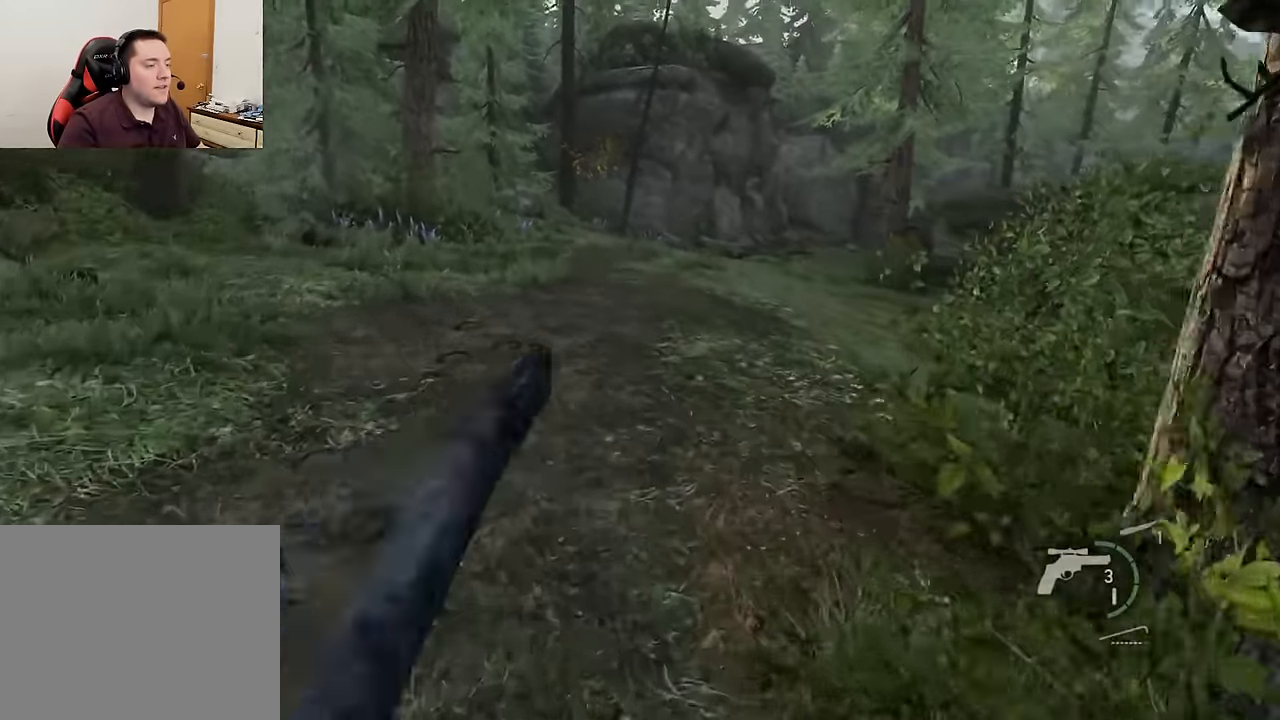
{"buttons": ["L2"], "left_stick": "up", "right_stick": "center", "events": [[67, "right_stick", "right"], [283, "right_stick", "center"]]}
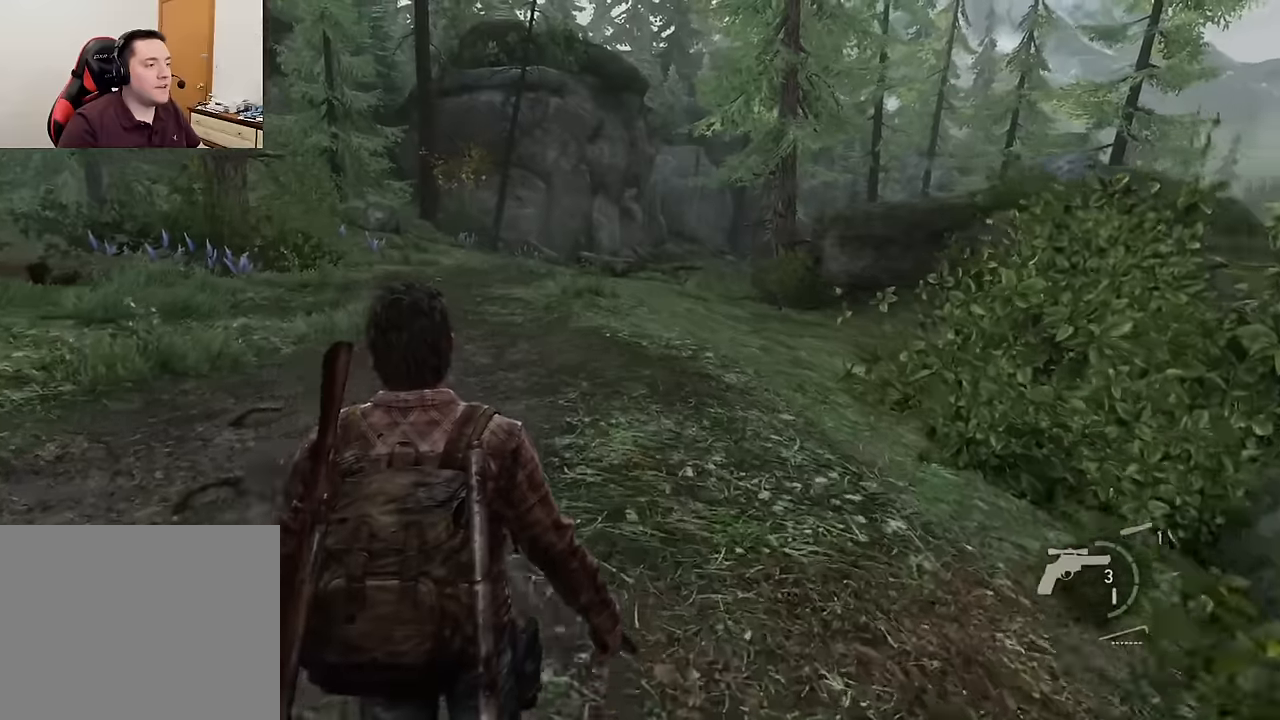
{"buttons": ["L2"], "left_stick": "up", "right_stick": "right", "events": [[433, "right_stick", "right"]]}
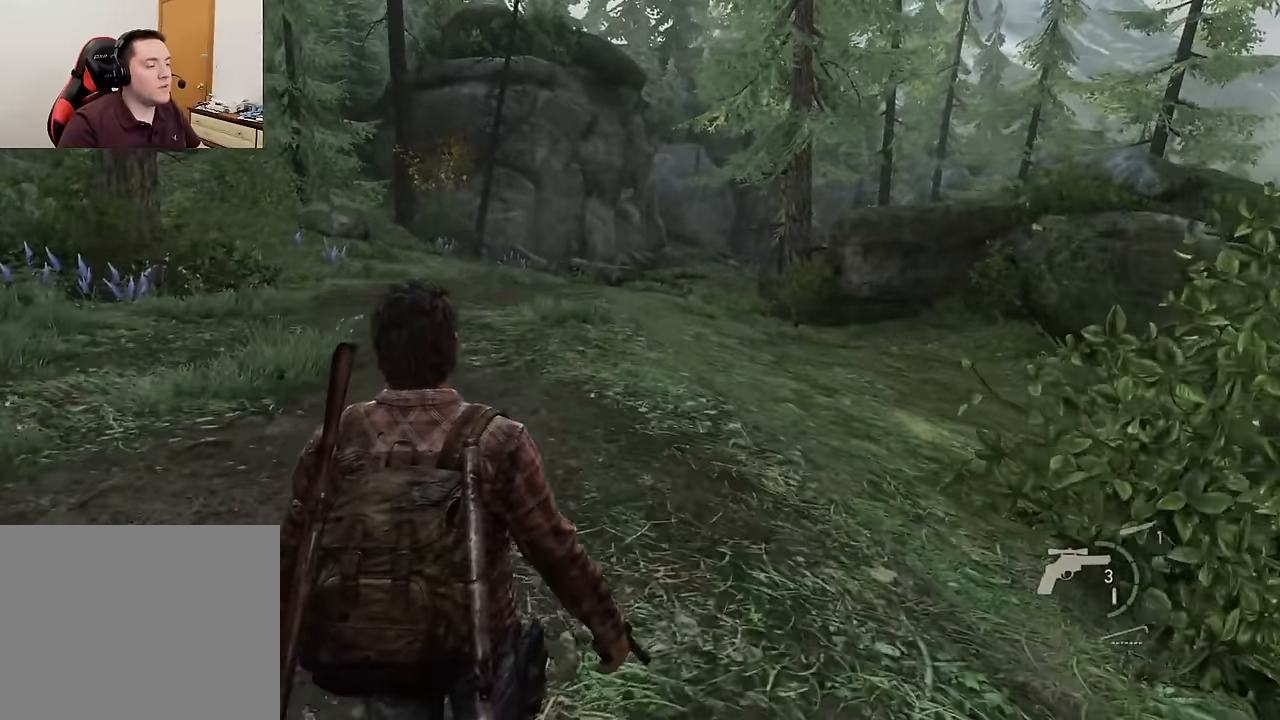
{"buttons": ["L2"], "left_stick": "up", "right_stick": "center", "events": [[150, "right_stick", "center"]]}
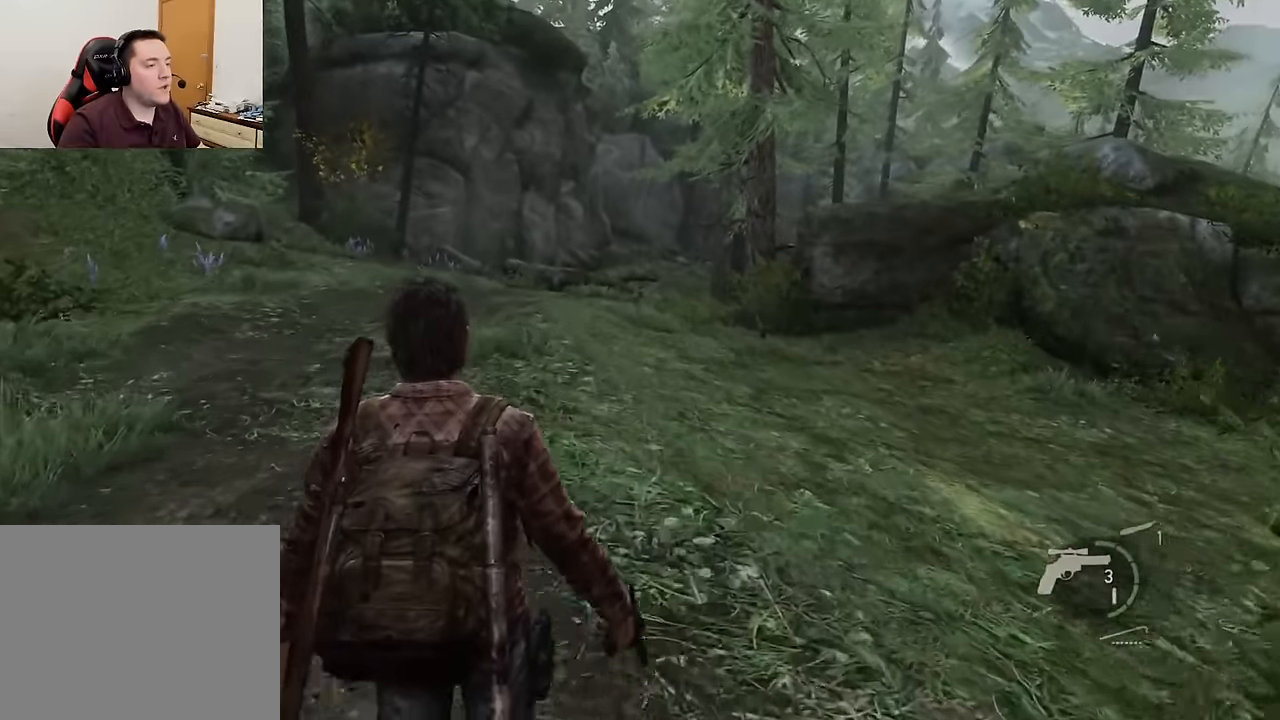
{"buttons": ["L2"], "left_stick": "up", "right_stick": "down-right", "events": [[250, "right_stick", "down-right"]]}
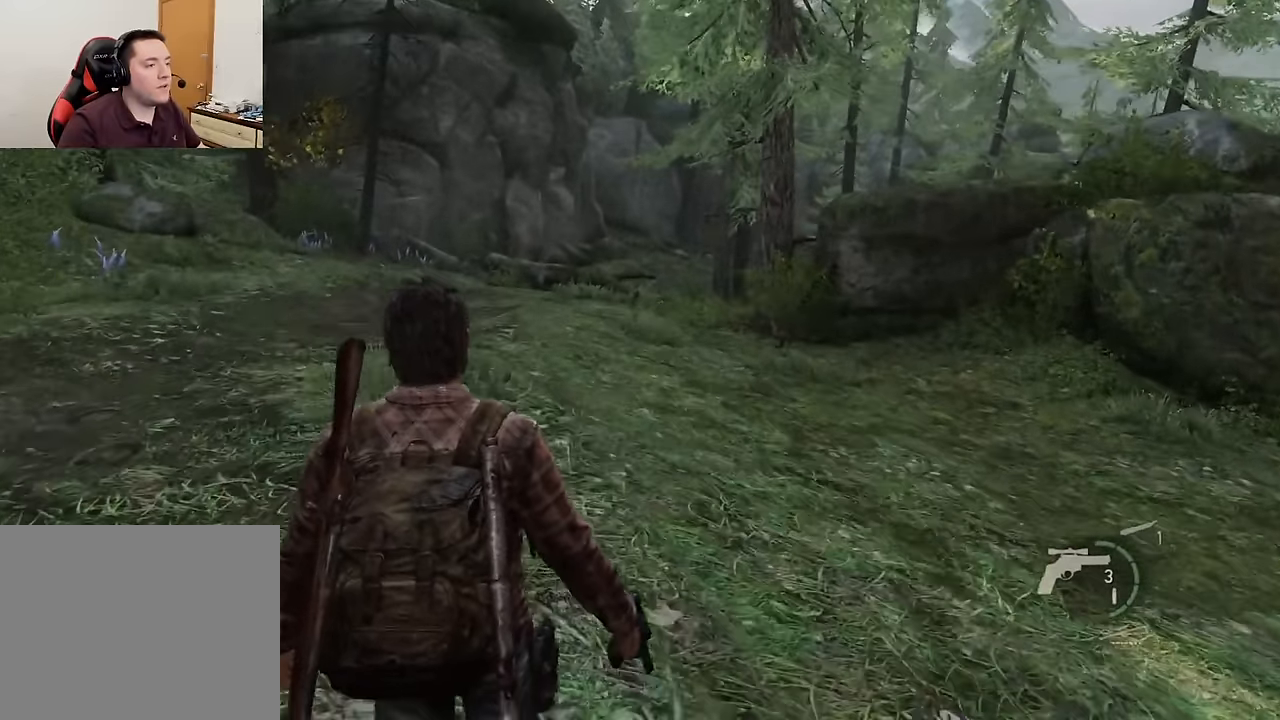
{"buttons": ["L2"], "left_stick": "up", "right_stick": "center", "events": [[33, "right_stick", "center"]]}
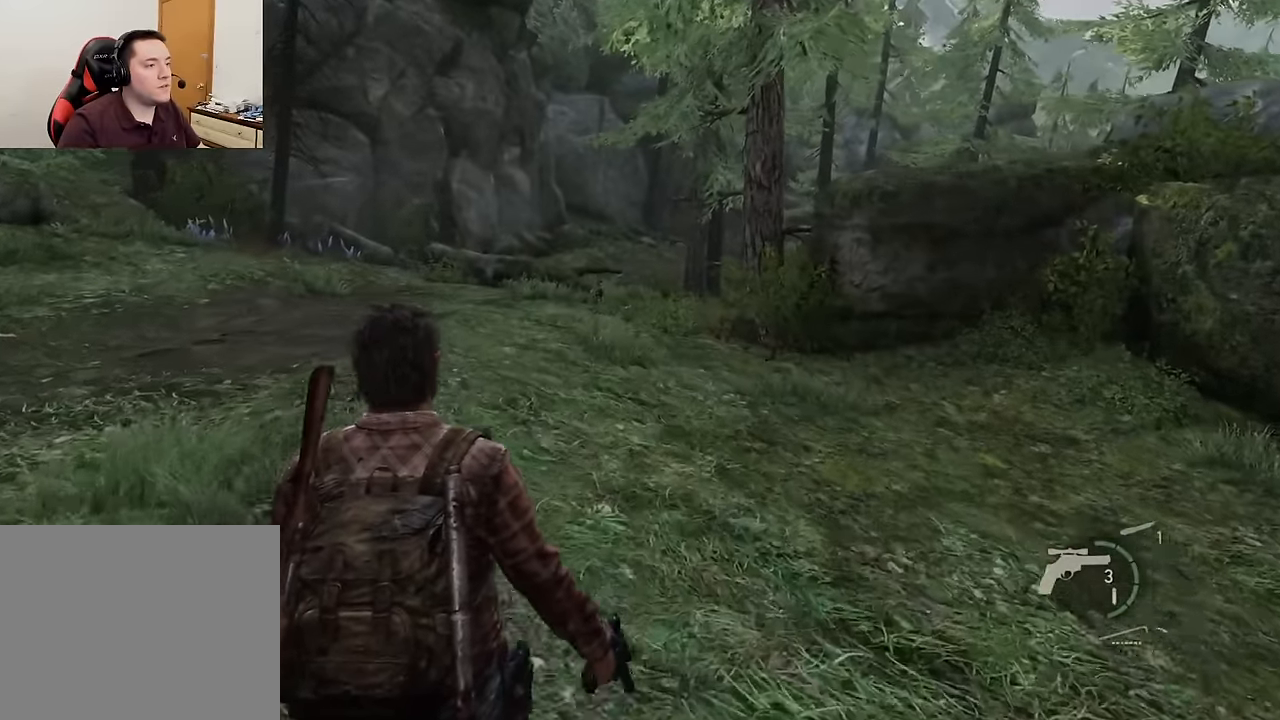
{"buttons": ["L2"], "left_stick": "up", "right_stick": "center", "events": [[100, "R3", "down"], [217, "R3", "up"]]}
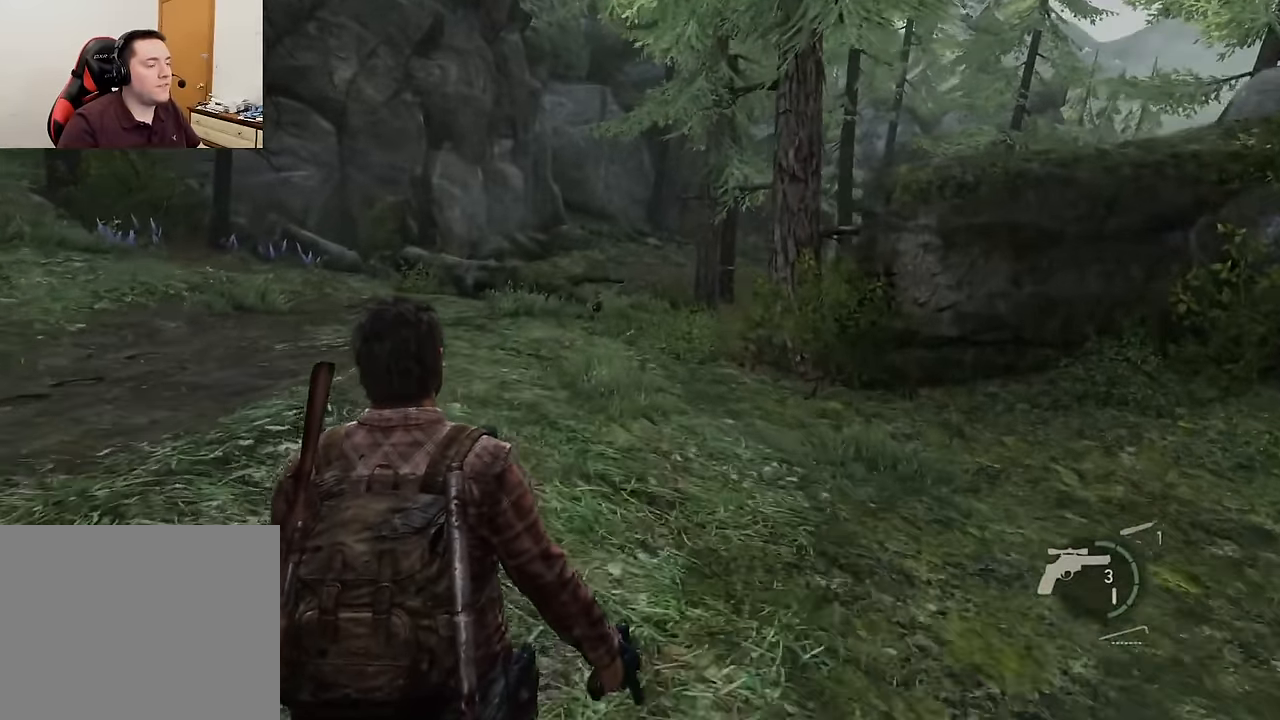
{"buttons": ["L2"], "left_stick": "up", "right_stick": "center", "events": [[333, "R3", "down"], [467, "R3", "up"]]}
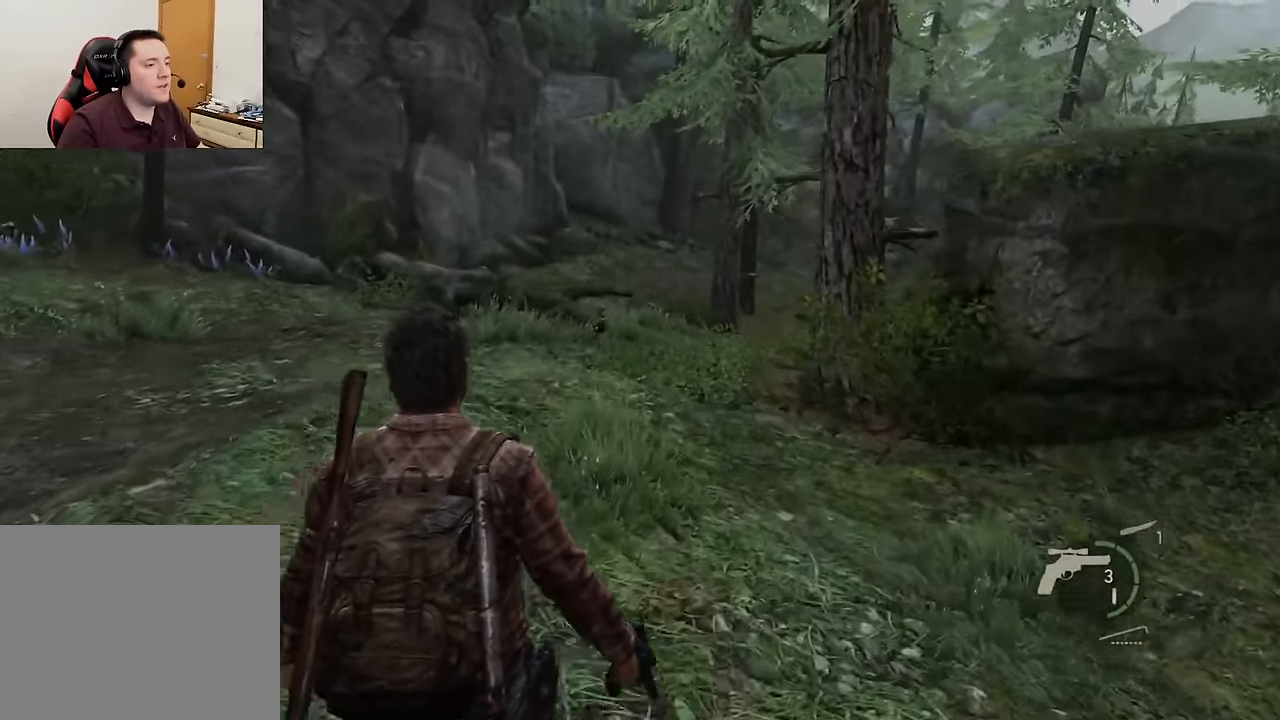
{"buttons": ["L2"], "left_stick": "up", "right_stick": "center", "events": [[117, "right_stick", "right"], [350, "right_stick", "center"]]}
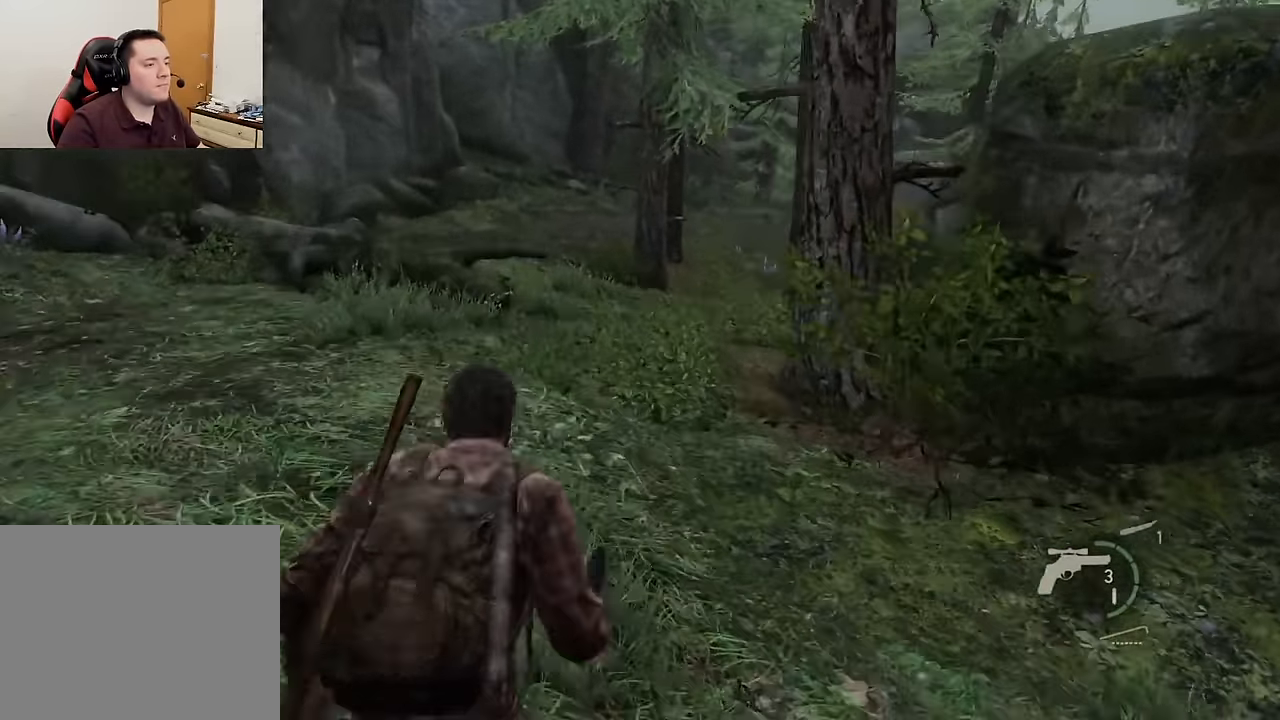
{"buttons": ["L2"], "left_stick": "up", "right_stick": "center", "events": [[217, "right_stick", "right"], [417, "right_stick", "center"]]}
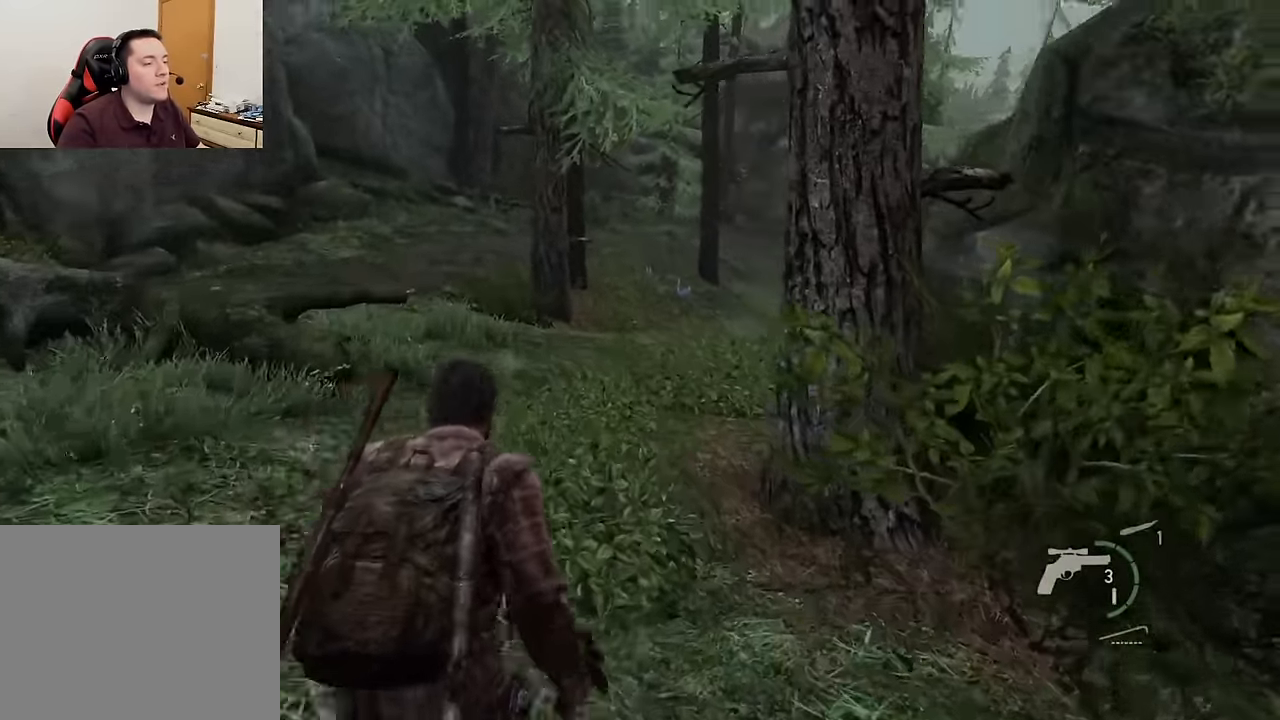
{"buttons": [], "left_stick": "center", "right_stick": "center", "events": [[350, "L2", "up"], [417, "left_stick", "center"]]}